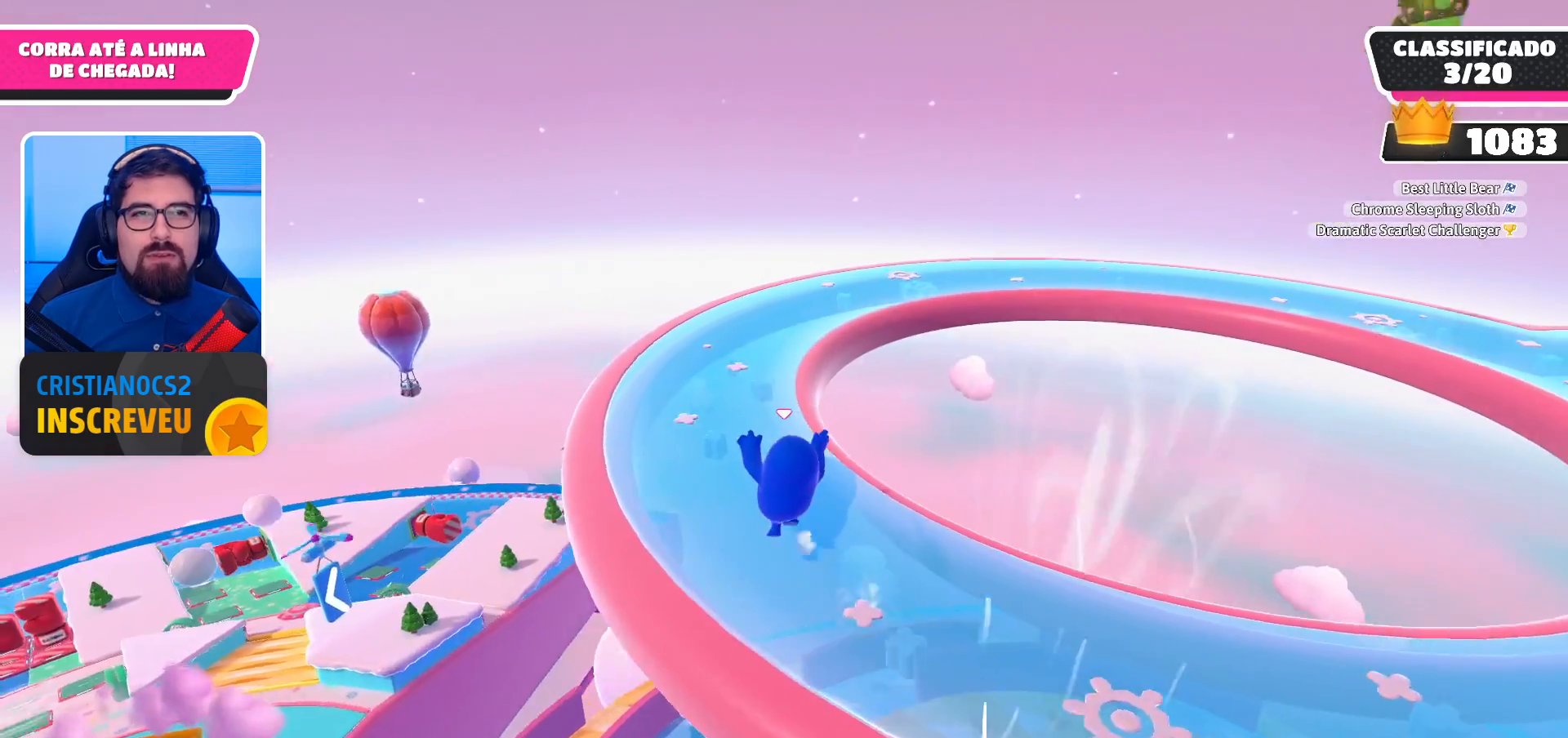
Gameplay with a controller (Xbox layout); each line is a JSON object with the inputs held at the frame after it. "events" lists button and stick changes between this image and that frame as [ms after this image, input, new state], when the widget could be followed in between.
{"buttons": ["R2"], "left_stick": "up", "right_stick": "right", "events": [[267, "right_stick", "right"], [400, "right_stick", "center"], [500, "right_stick", "right"]]}
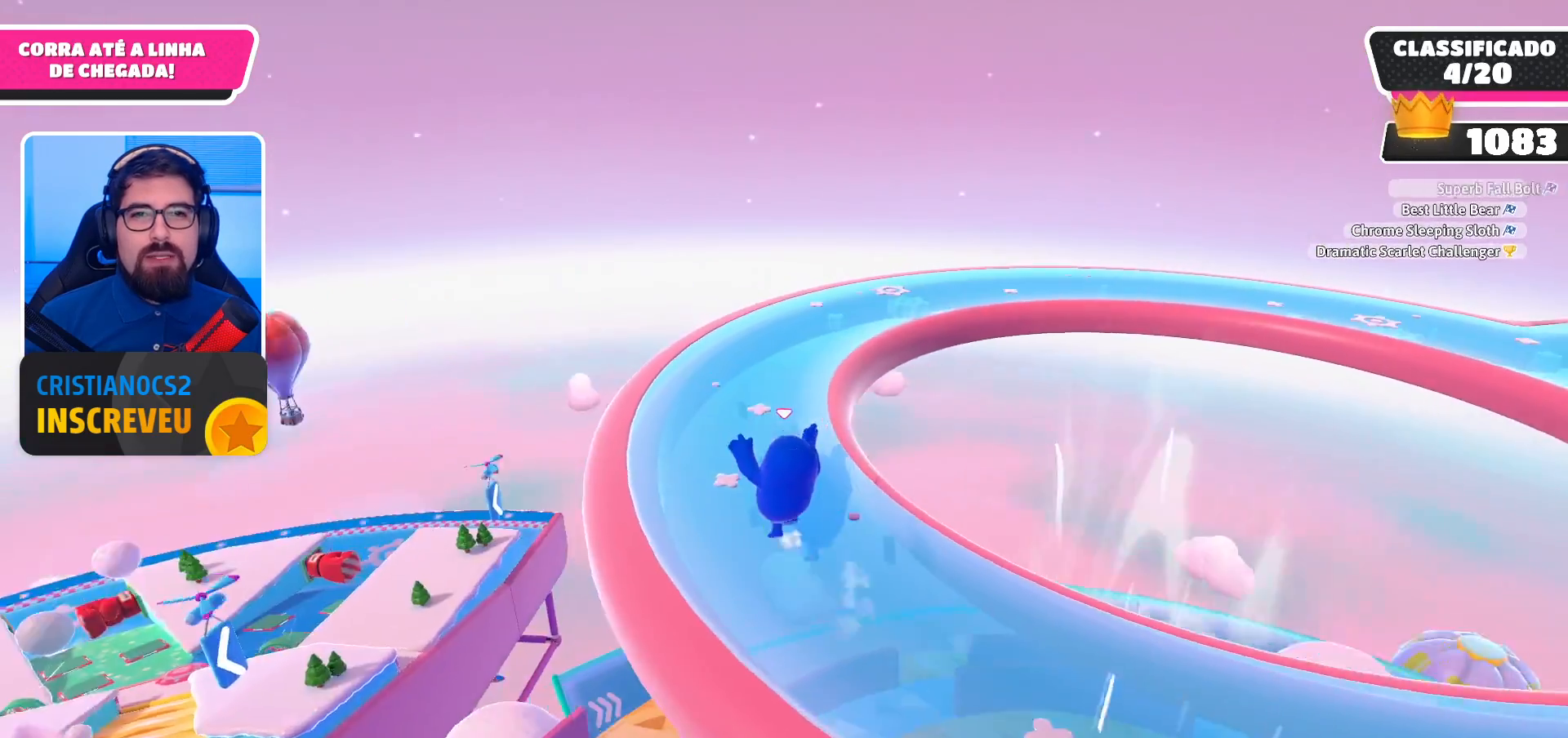
{"buttons": ["R2"], "left_stick": "up-left", "right_stick": "center", "events": [[100, "right_stick", "center"], [200, "right_stick", "right"], [300, "right_stick", "center"], [333, "left_stick", "up-left"]]}
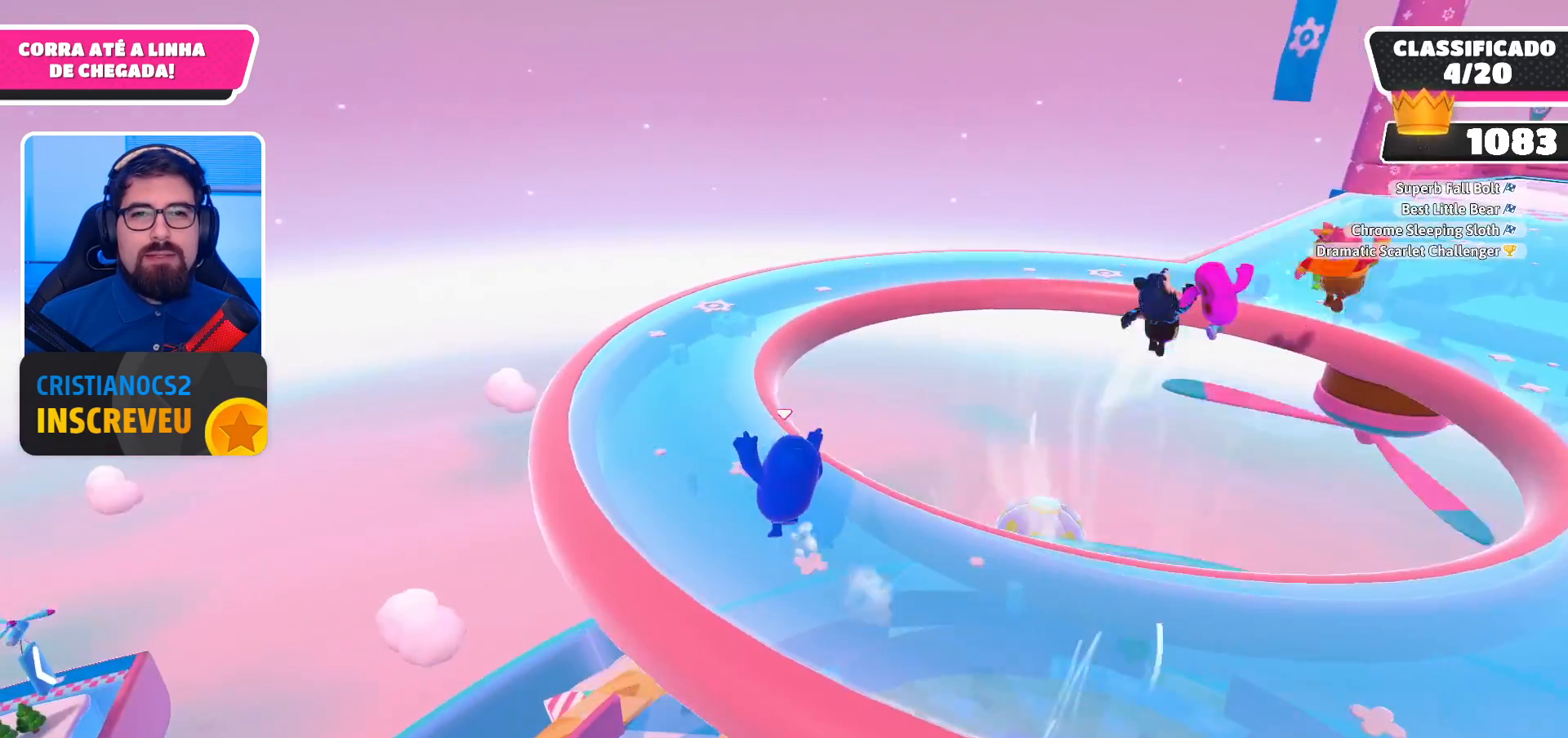
{"buttons": ["R2"], "left_stick": "up-left", "right_stick": "center", "events": [[433, "right_stick", "right"], [500, "right_stick", "center"]]}
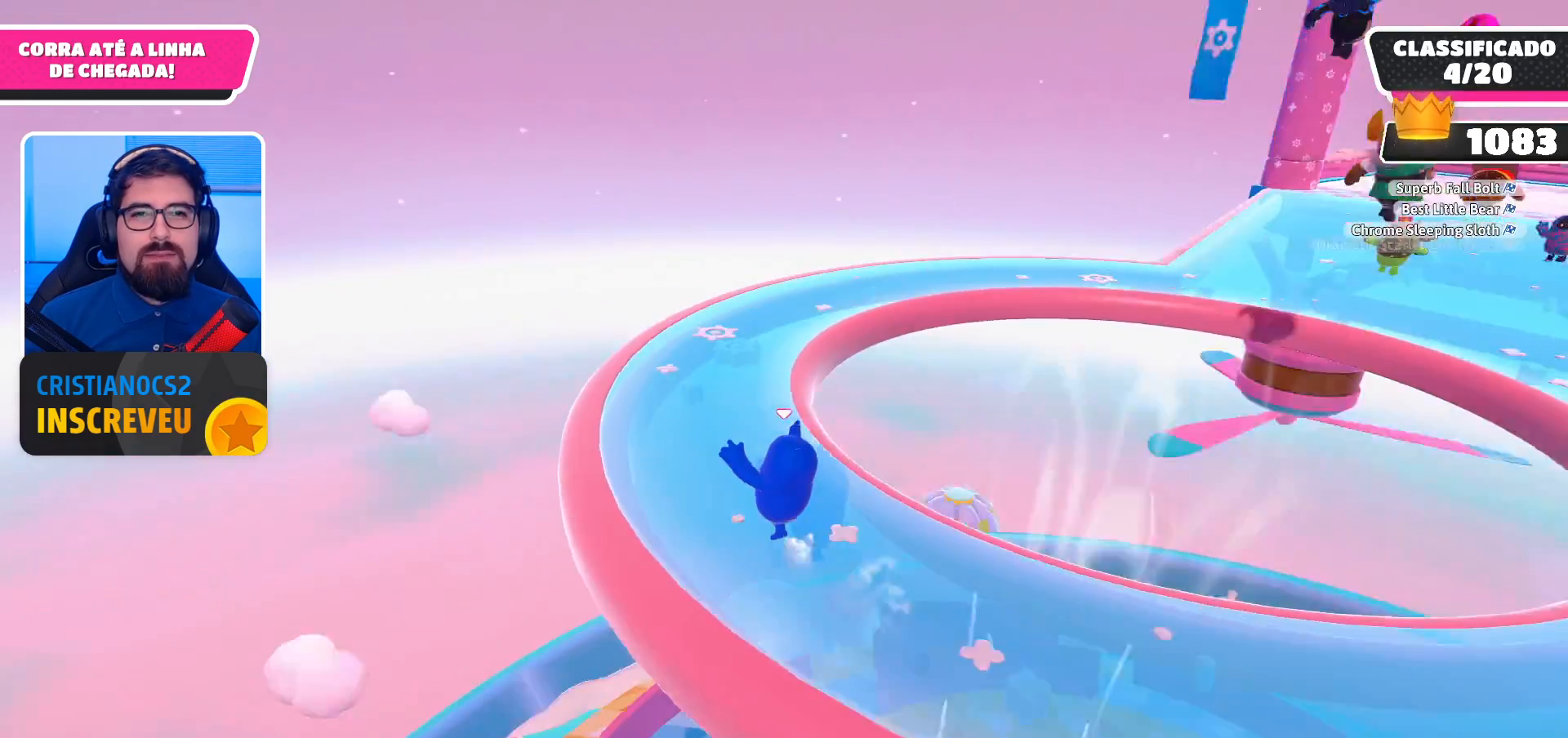
{"buttons": ["R2"], "left_stick": "up-left", "right_stick": "center", "events": [[200, "right_stick", "right"], [300, "right_stick", "center"]]}
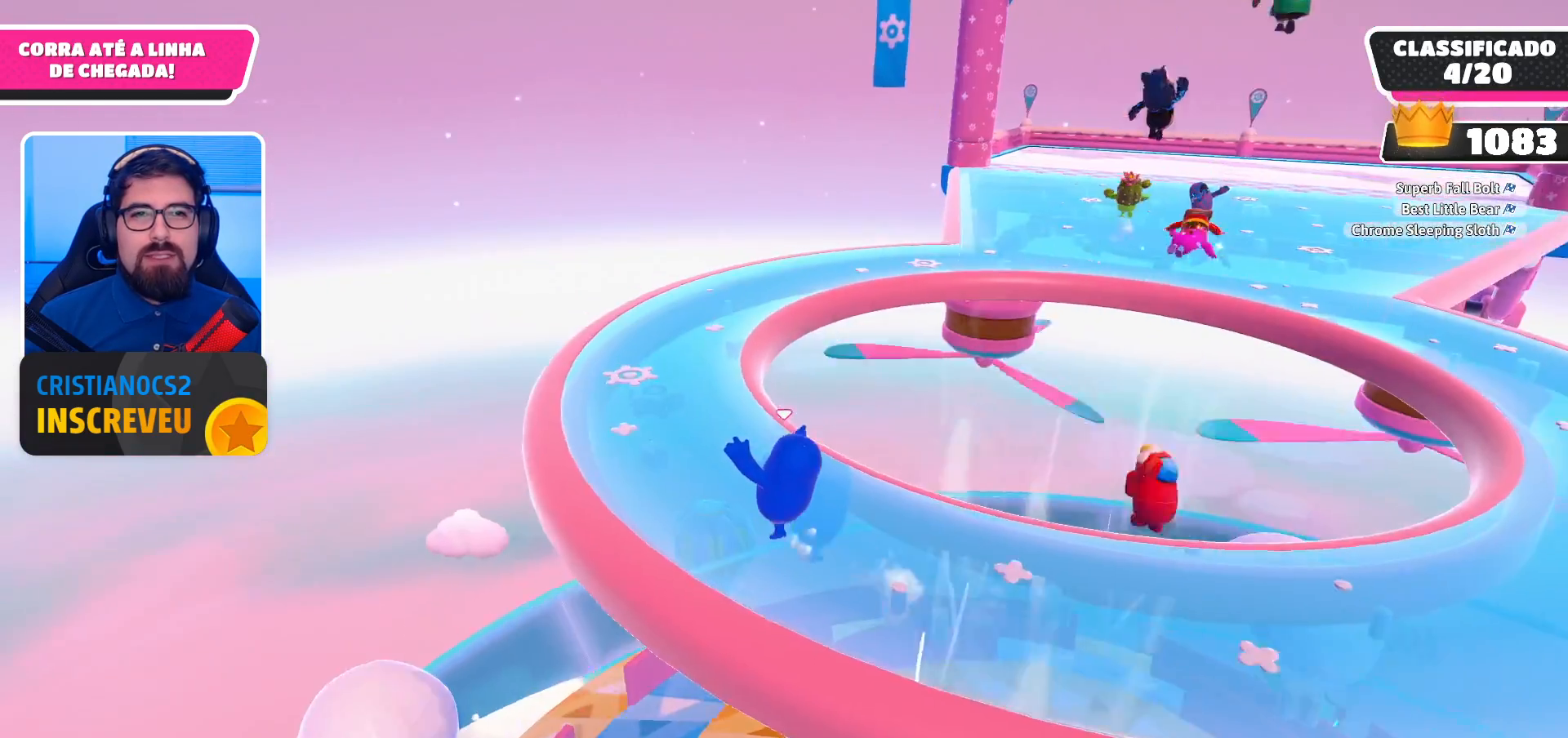
{"buttons": ["R2"], "left_stick": "up-left", "right_stick": "center", "events": [[300, "right_stick", "right"], [367, "right_stick", "center"]]}
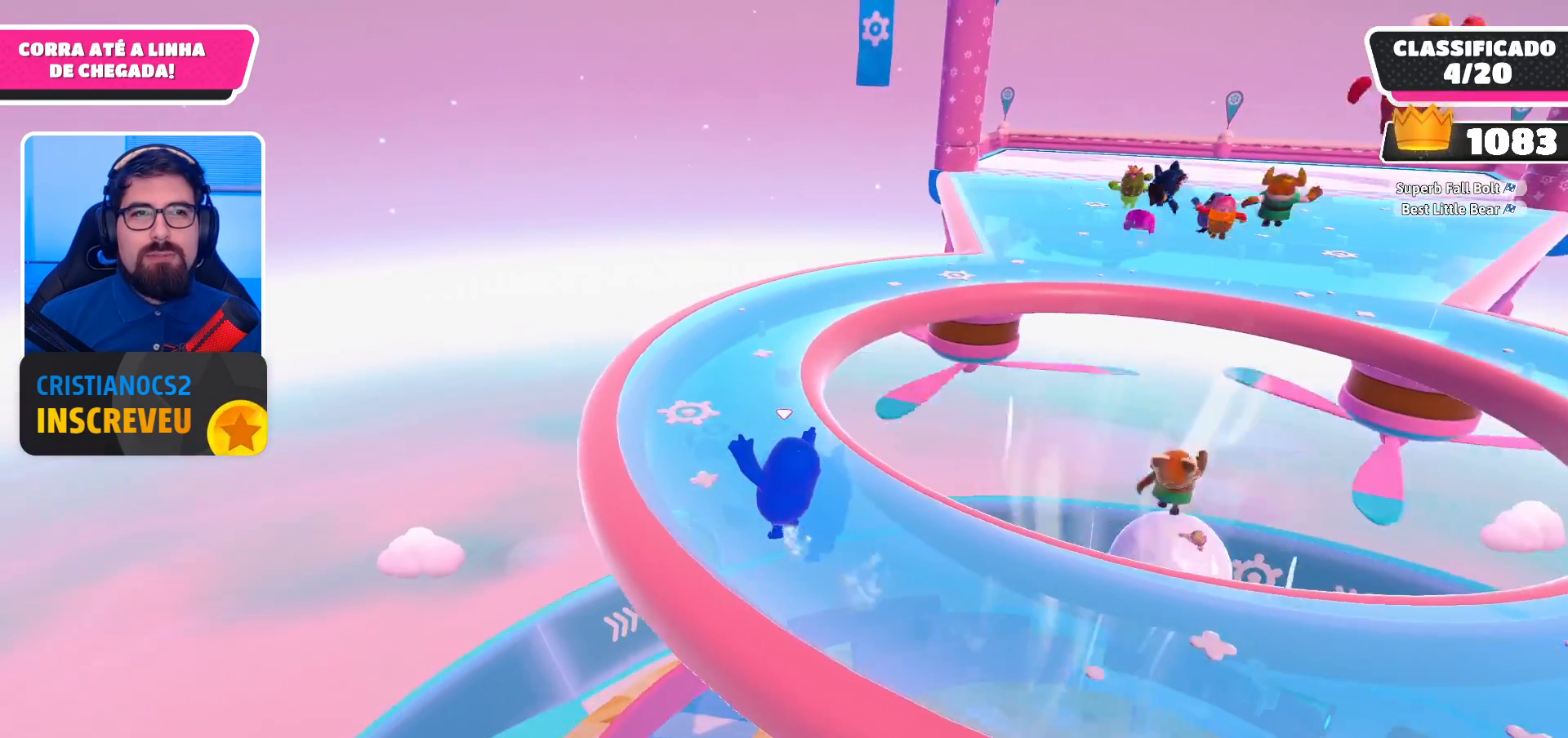
{"buttons": ["R2"], "left_stick": "up", "right_stick": "center", "events": [[133, "right_stick", "right"], [200, "right_stick", "center"], [333, "right_stick", "right"], [400, "right_stick", "center"], [500, "left_stick", "up"]]}
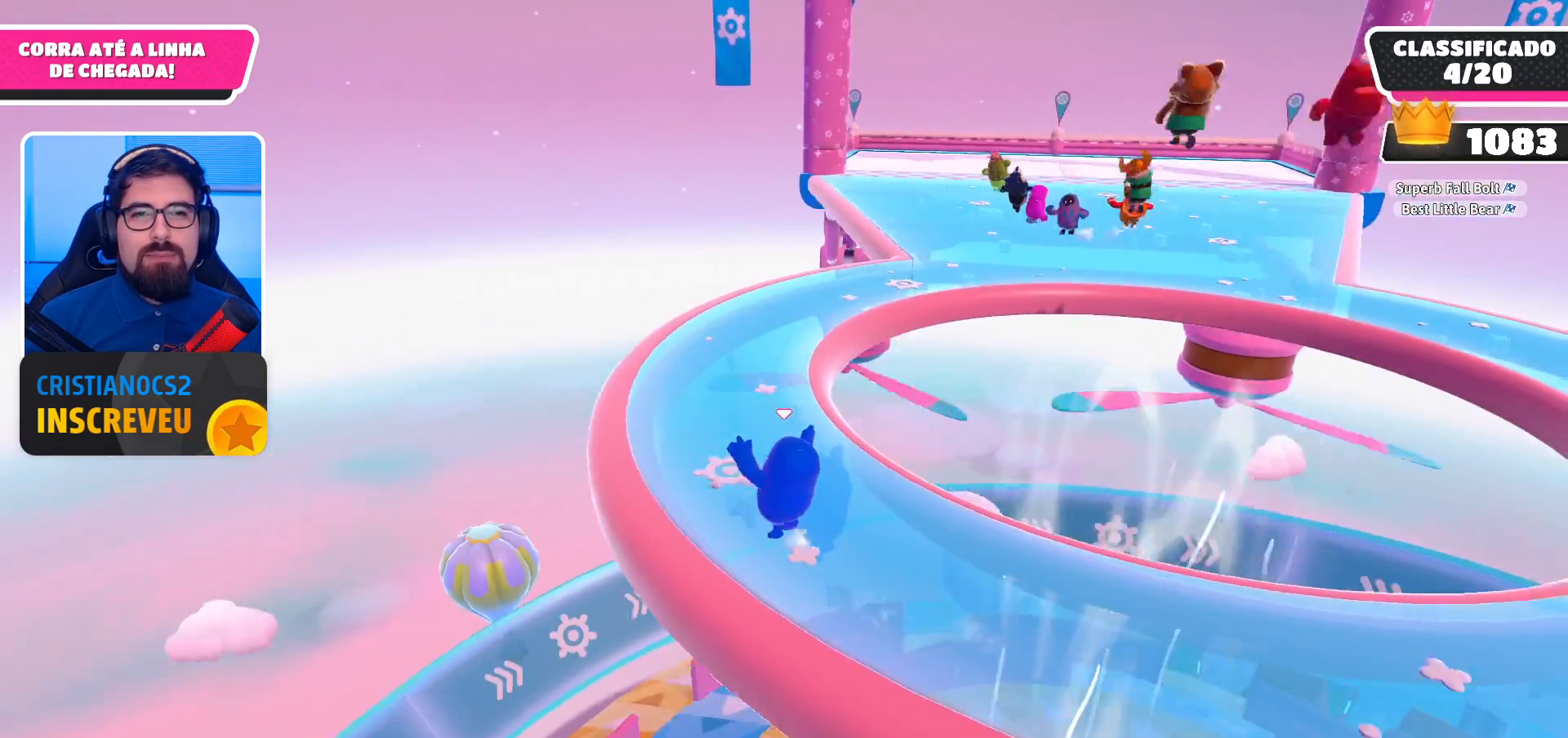
{"buttons": ["R2"], "left_stick": "up", "right_stick": "center", "events": [[100, "right_stick", "right"], [167, "right_stick", "center"], [367, "right_stick", "right"], [433, "right_stick", "center"]]}
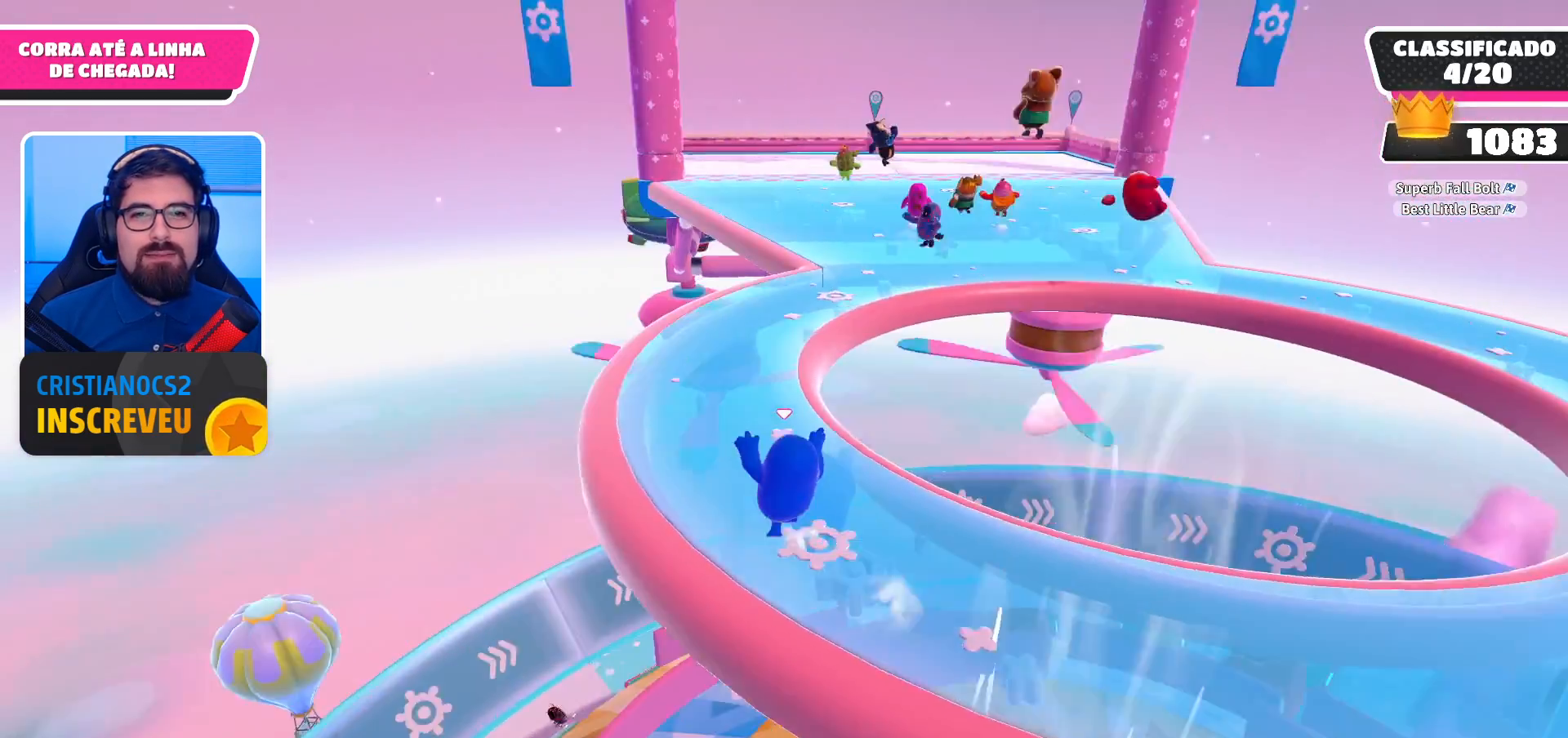
{"buttons": [], "left_stick": "up", "right_stick": "center", "events": [[100, "right_stick", "right"], [167, "right_stick", "center"], [467, "R2", "up"]]}
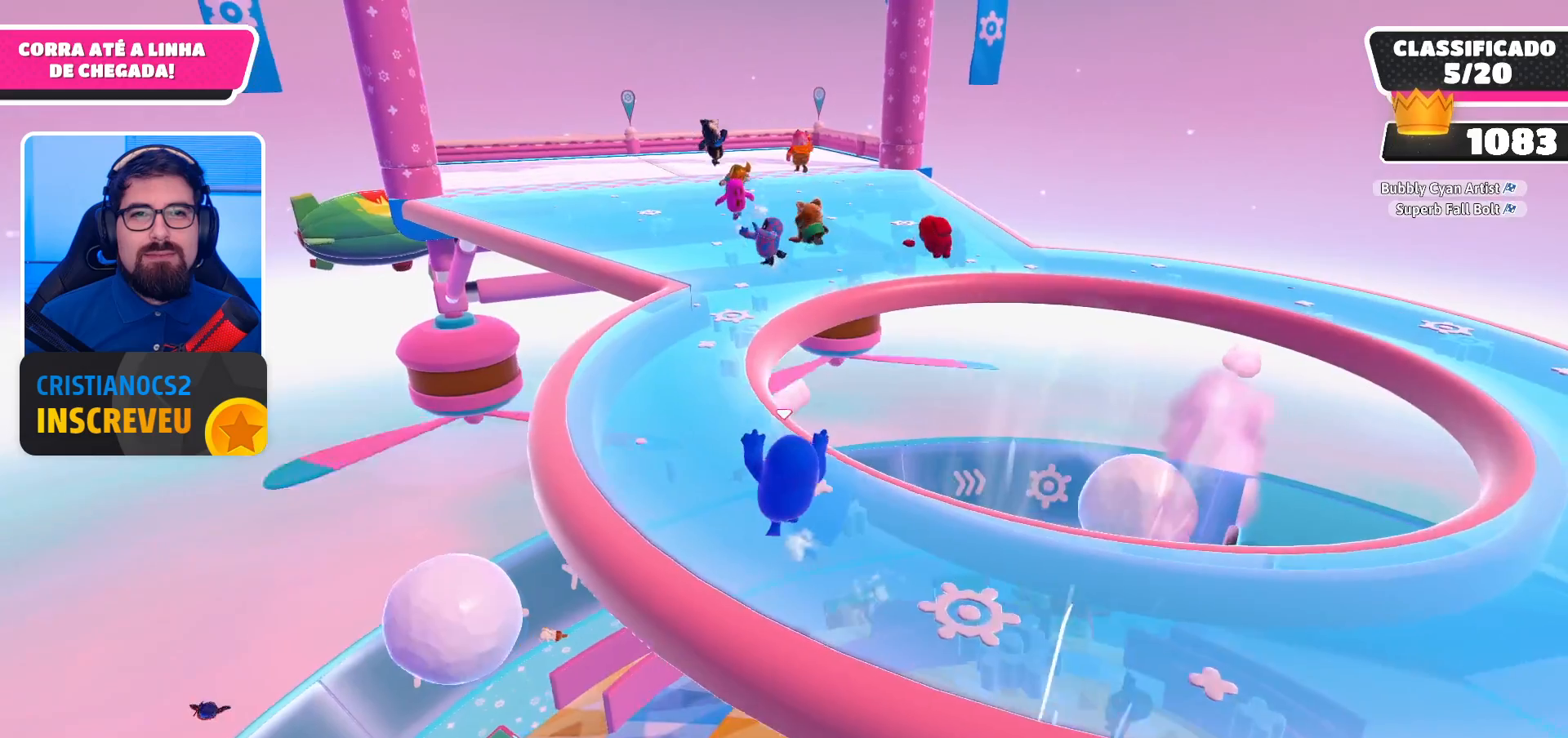
{"buttons": [], "left_stick": "up", "right_stick": "center", "events": [[200, "A", "down"], [300, "A", "up"], [367, "A", "down"], [467, "A", "up"]]}
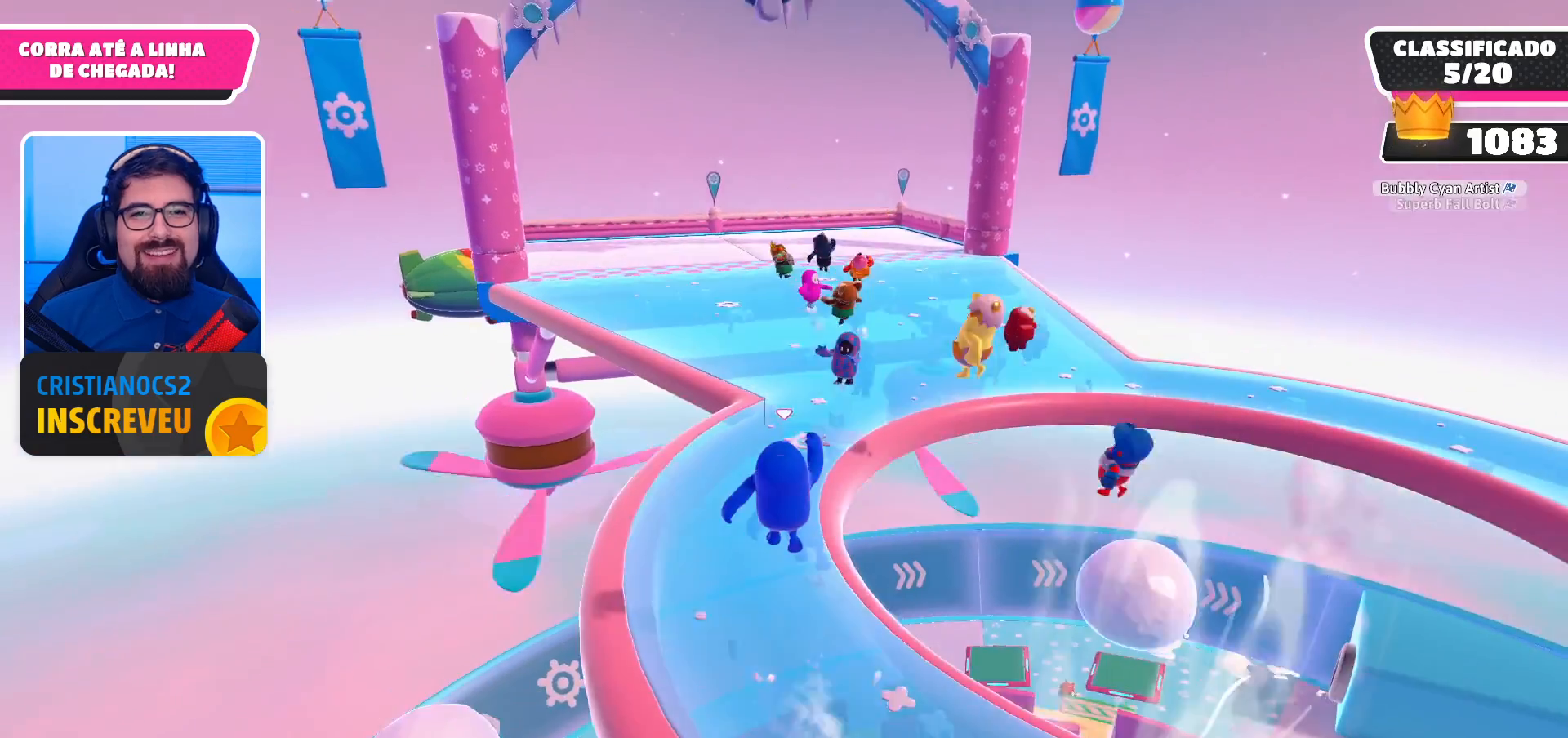
{"buttons": [], "left_stick": "up", "right_stick": "center", "events": [[400, "A", "down"], [500, "A", "up"]]}
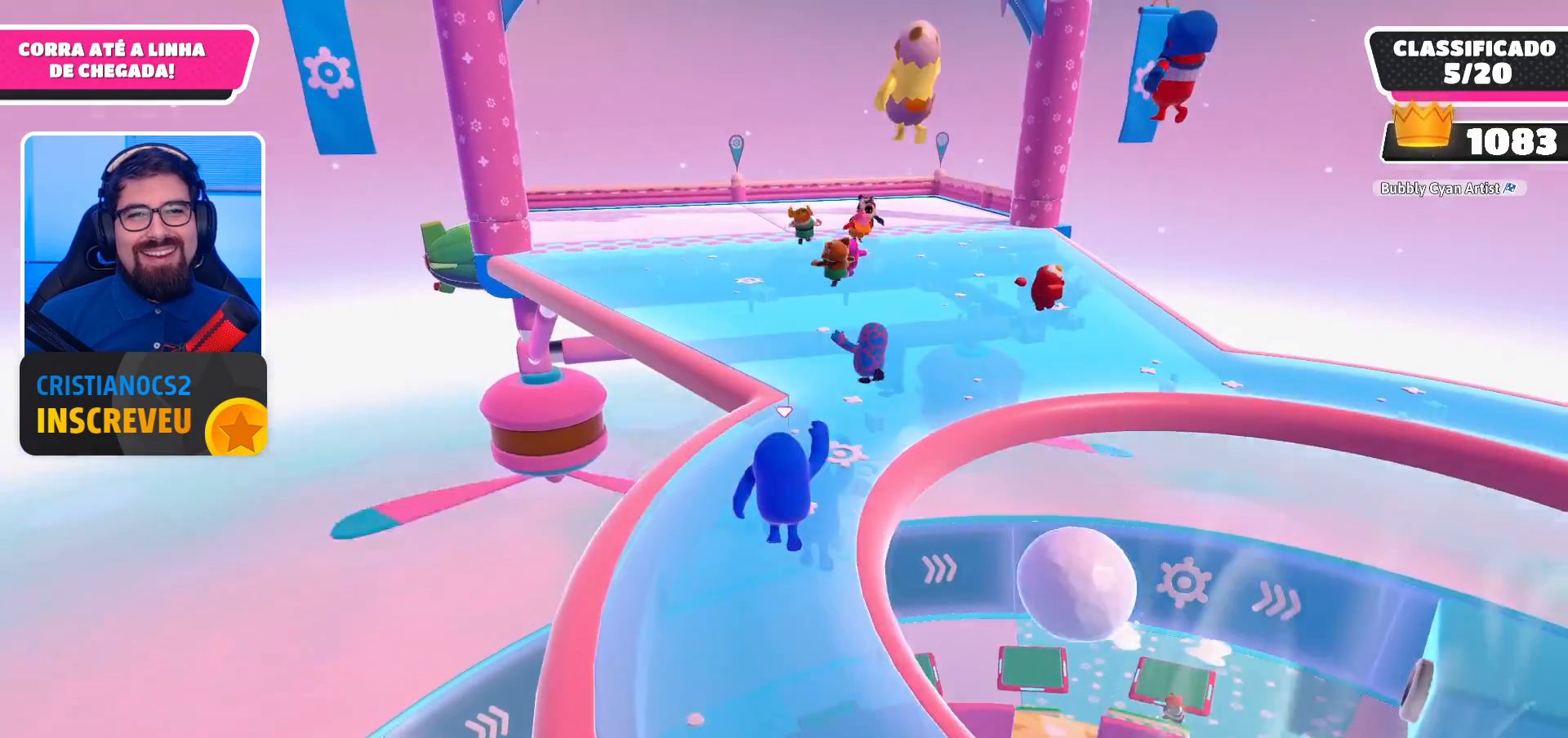
{"buttons": [], "left_stick": "up", "right_stick": "center", "events": []}
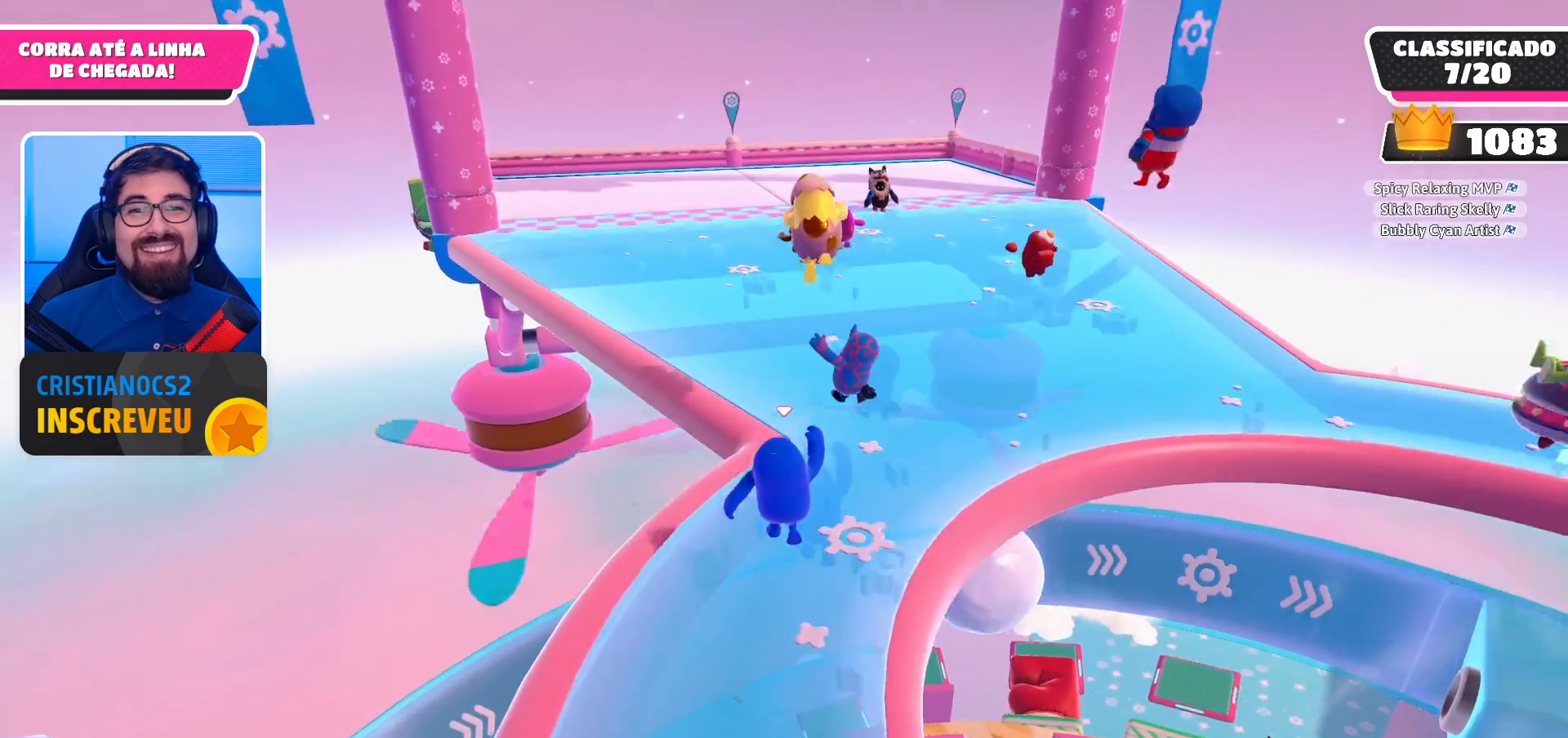
{"buttons": [], "left_stick": "up", "right_stick": "center", "events": [[200, "A", "down"], [367, "A", "up"]]}
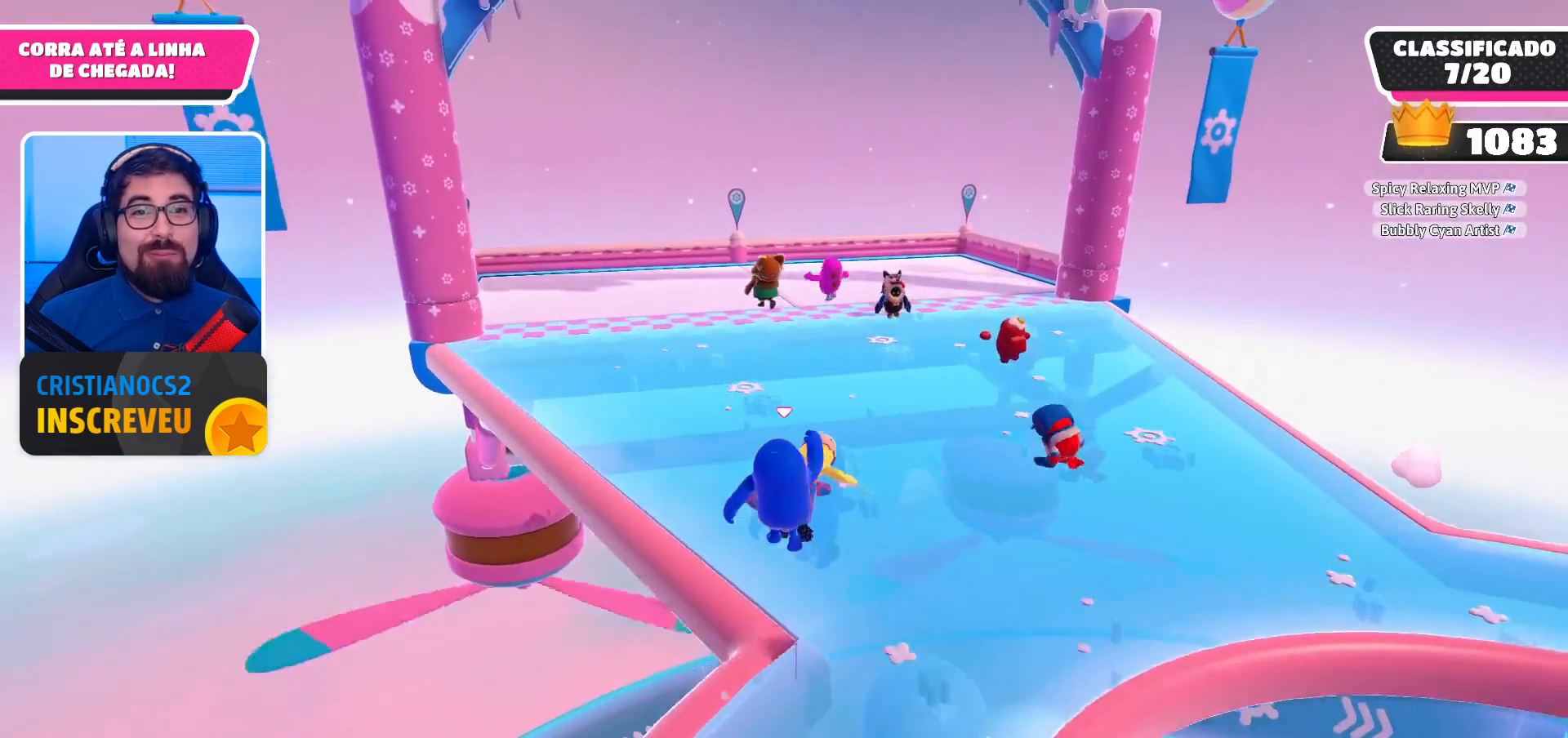
{"buttons": ["A"], "left_stick": "up", "right_stick": "center", "events": [[467, "A", "down"]]}
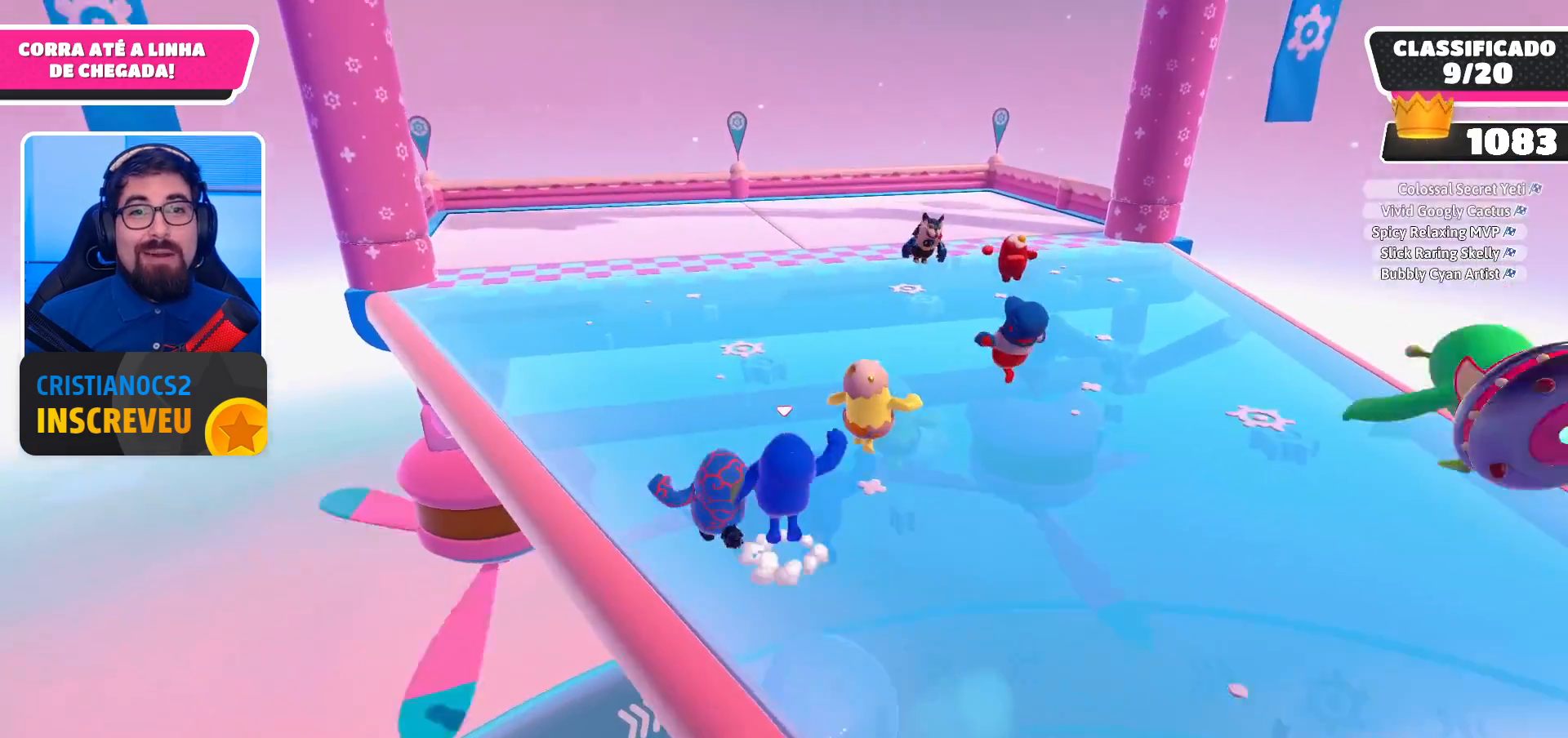
{"buttons": [], "left_stick": "up", "right_stick": "center", "events": [[133, "A", "up"]]}
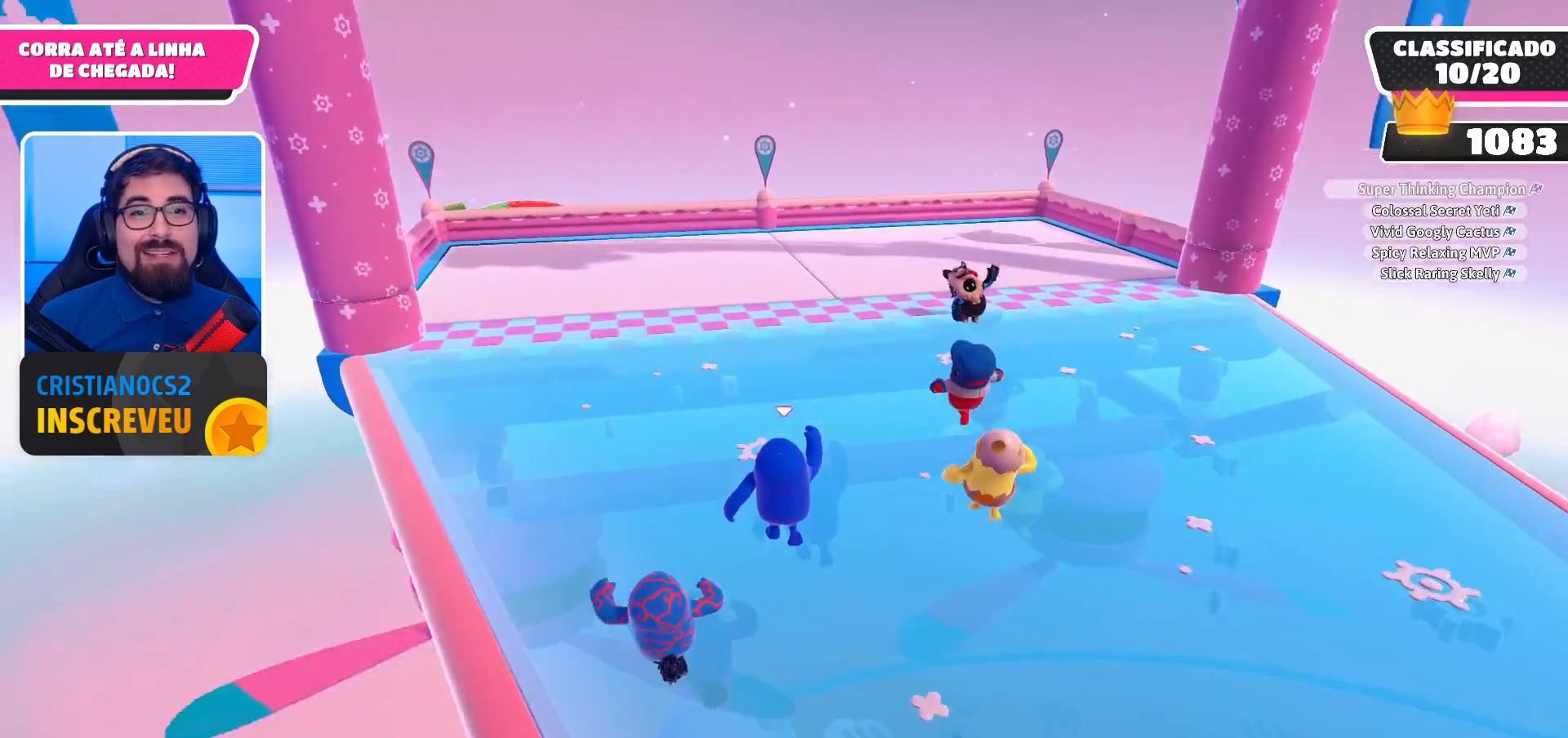
{"buttons": [], "left_stick": "up", "right_stick": "center", "events": [[200, "A", "down"], [367, "A", "up"]]}
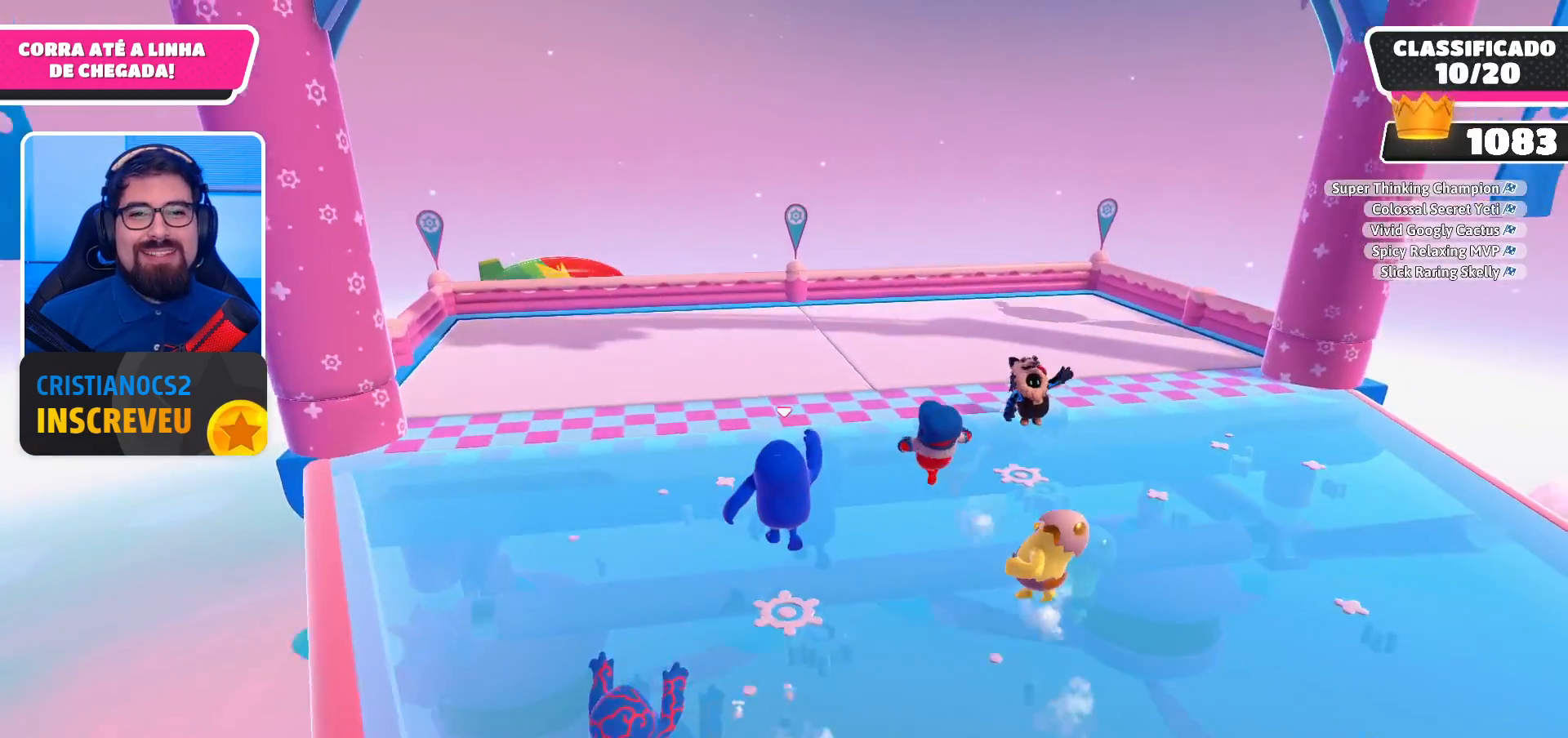
{"buttons": [], "left_stick": "up", "right_stick": "center", "events": []}
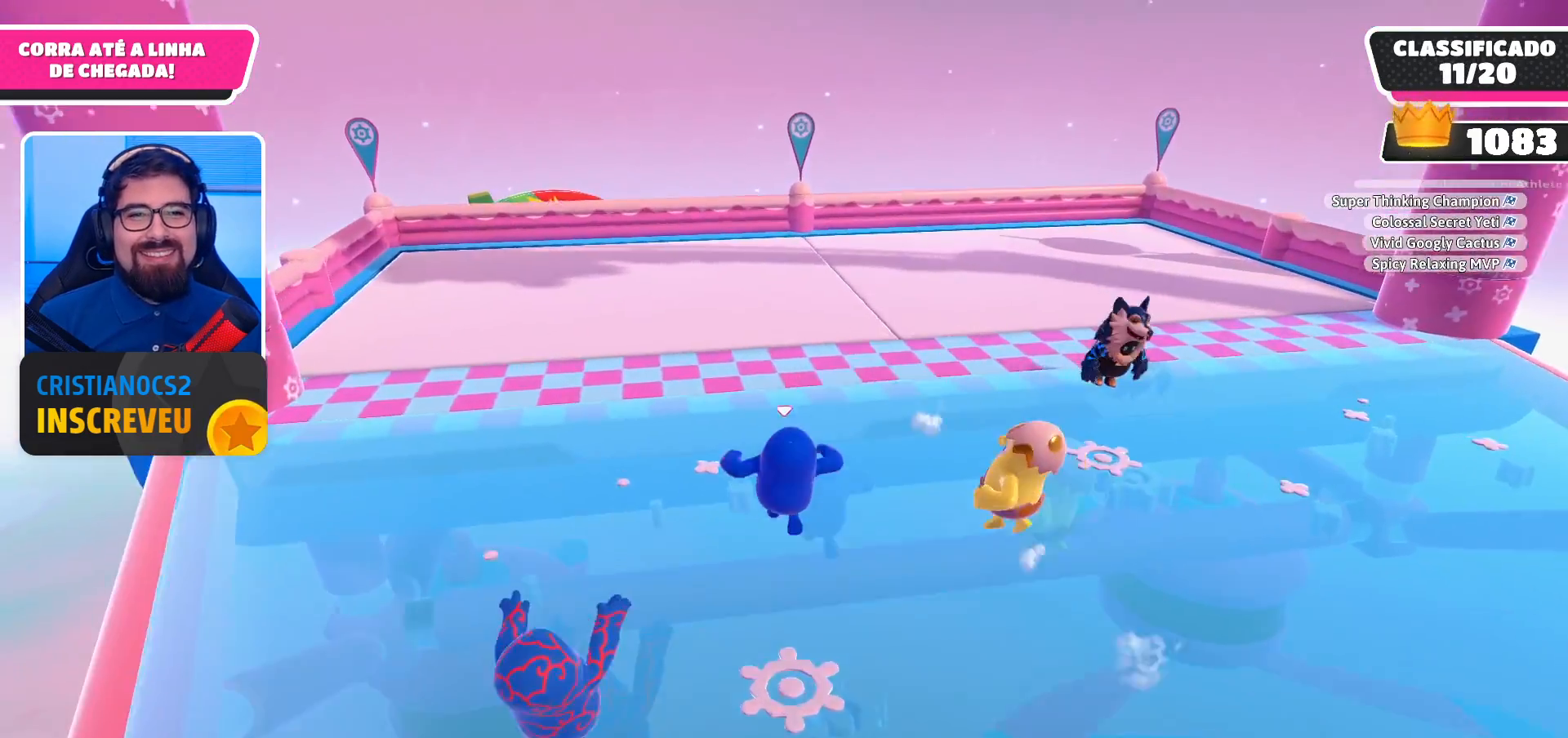
{"buttons": ["X"], "left_stick": "up", "right_stick": "center", "events": [[167, "A", "down"], [300, "A", "up"], [433, "X", "down"]]}
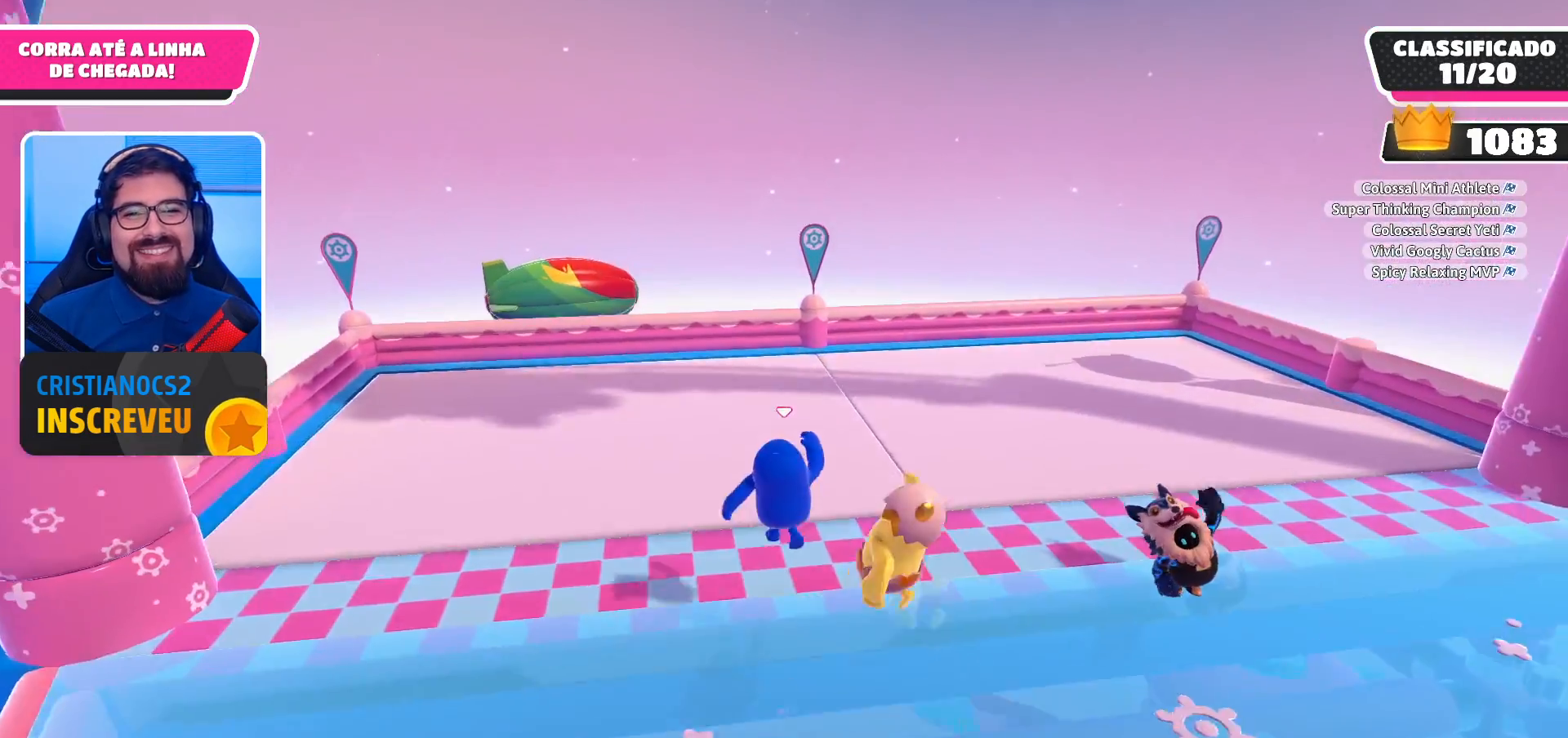
{"buttons": [], "left_stick": "center", "right_stick": "center", "events": [[33, "X", "up"], [100, "X", "down"], [200, "X", "up"], [467, "left_stick", "center"]]}